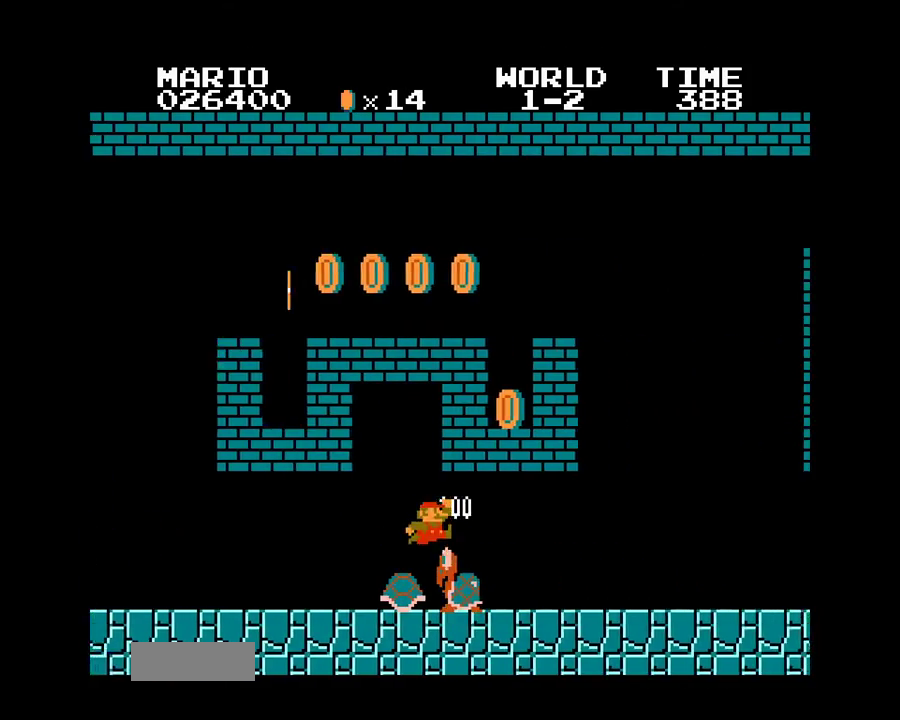
Gameplay with a controller (Nintendo layout); each line is a JSON object with the inputs held at the frame after it (dt_ms = milliseconds from this image to that frame). "events" lists button and stick changes between this image and that frame as [ms after this image, input, new state], when the widget could be followed in between. Not read: L3 R3.
{"dt_ms": 1000, "buttons": ["B", "DPAD_UP", "DPAD_RIGHT"]}
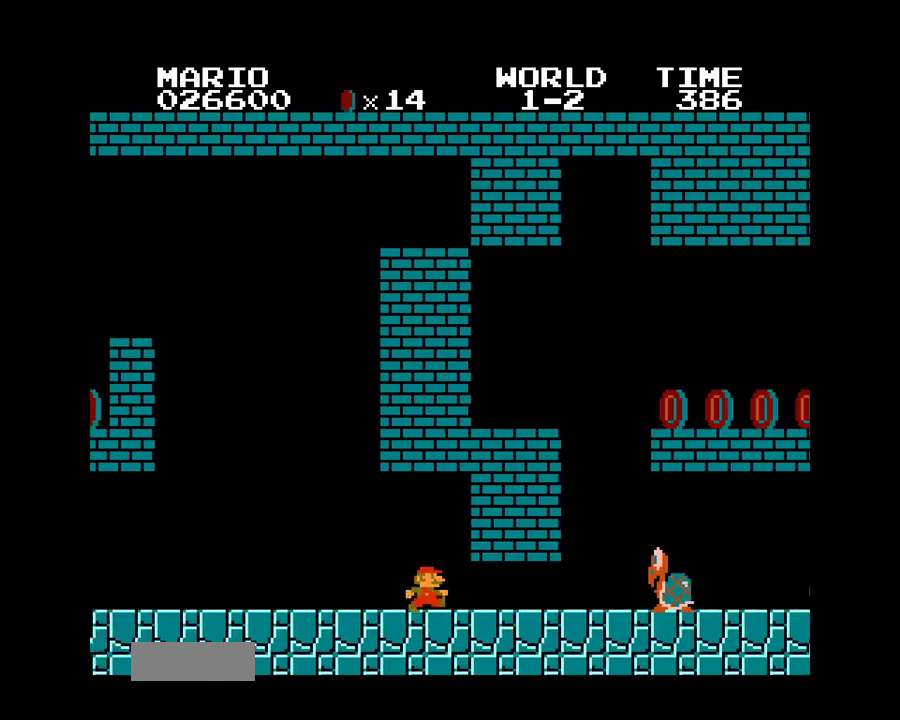
{"dt_ms": 500, "buttons": ["B"]}
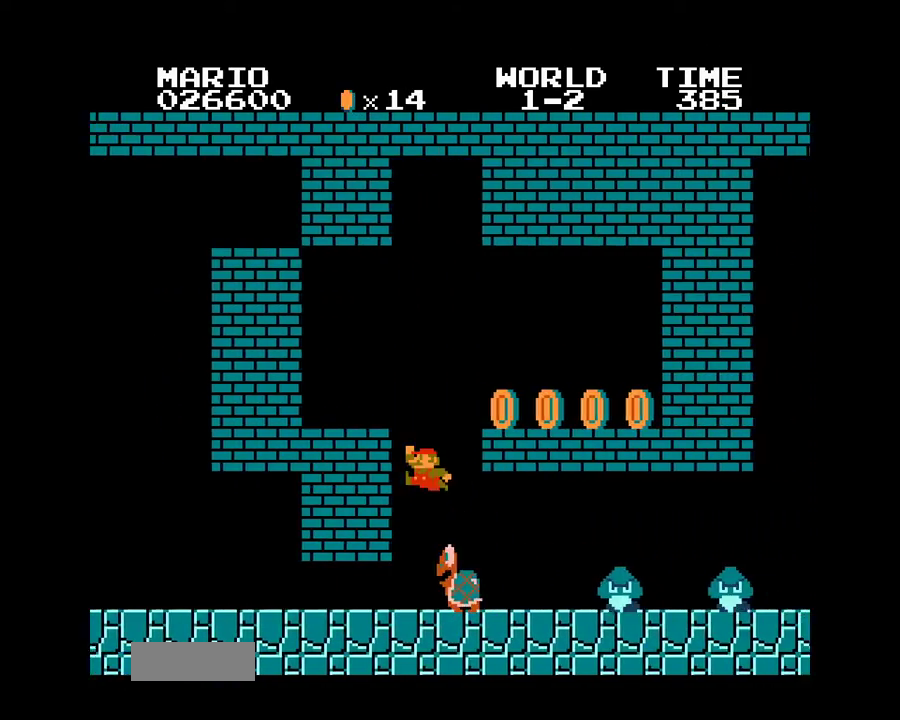
{"dt_ms": 500, "buttons": ["A", "B"], "events": [[250, "DPAD_RIGHT", "down"], [400, "A", "down"], [467, "DPAD_RIGHT", "up"]]}
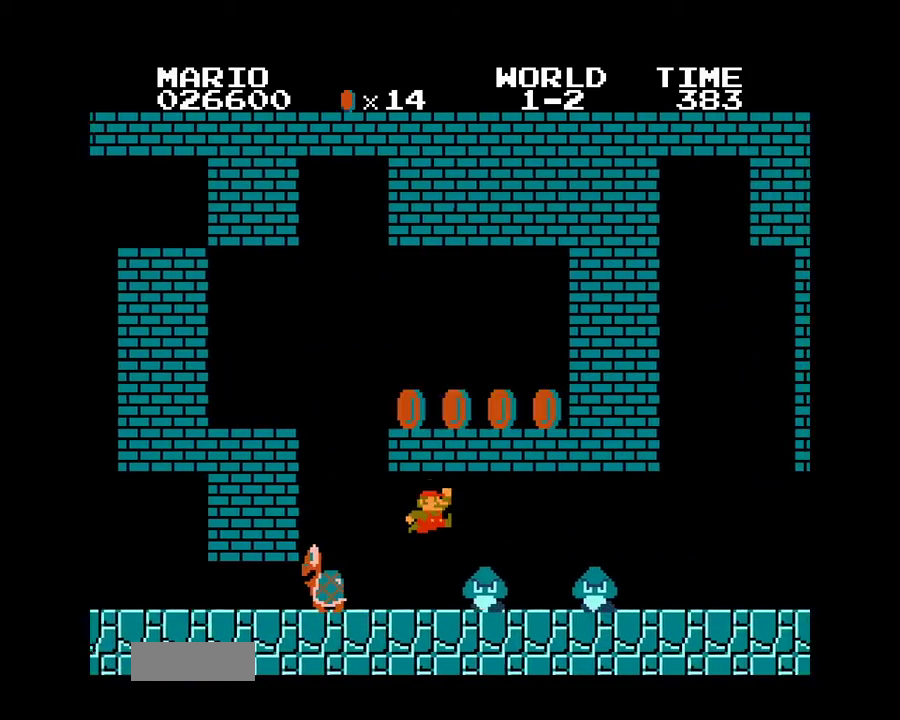
{"dt_ms": 500, "buttons": ["B"], "events": [[33, "A", "up"], [217, "B", "up"], [250, "B", "down"], [267, "A", "down"], [450, "A", "up"]]}
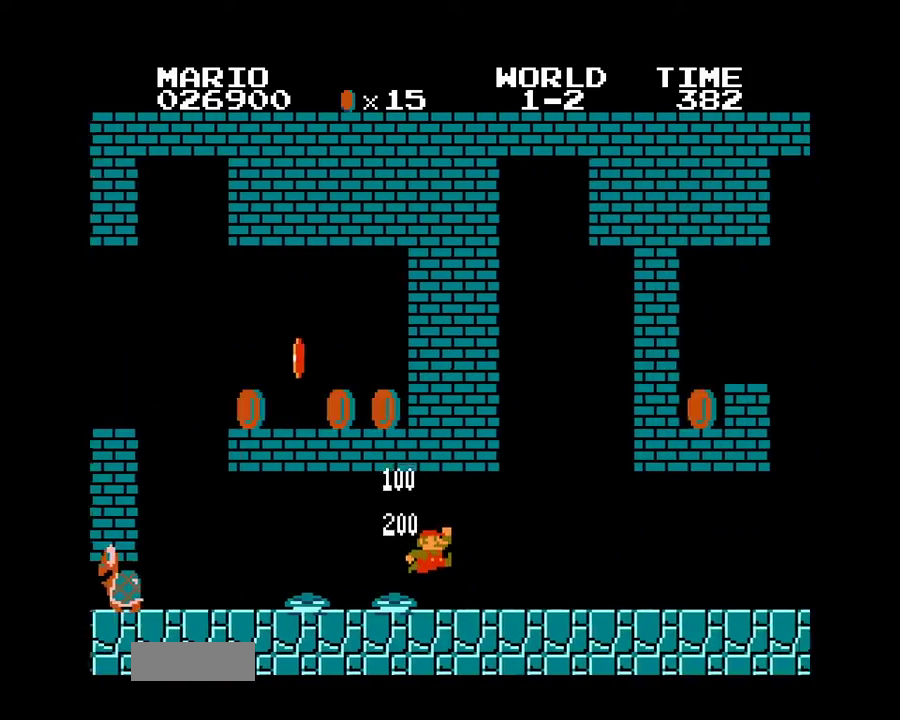
{"dt_ms": 500, "buttons": ["B", "DPAD_RIGHT"]}